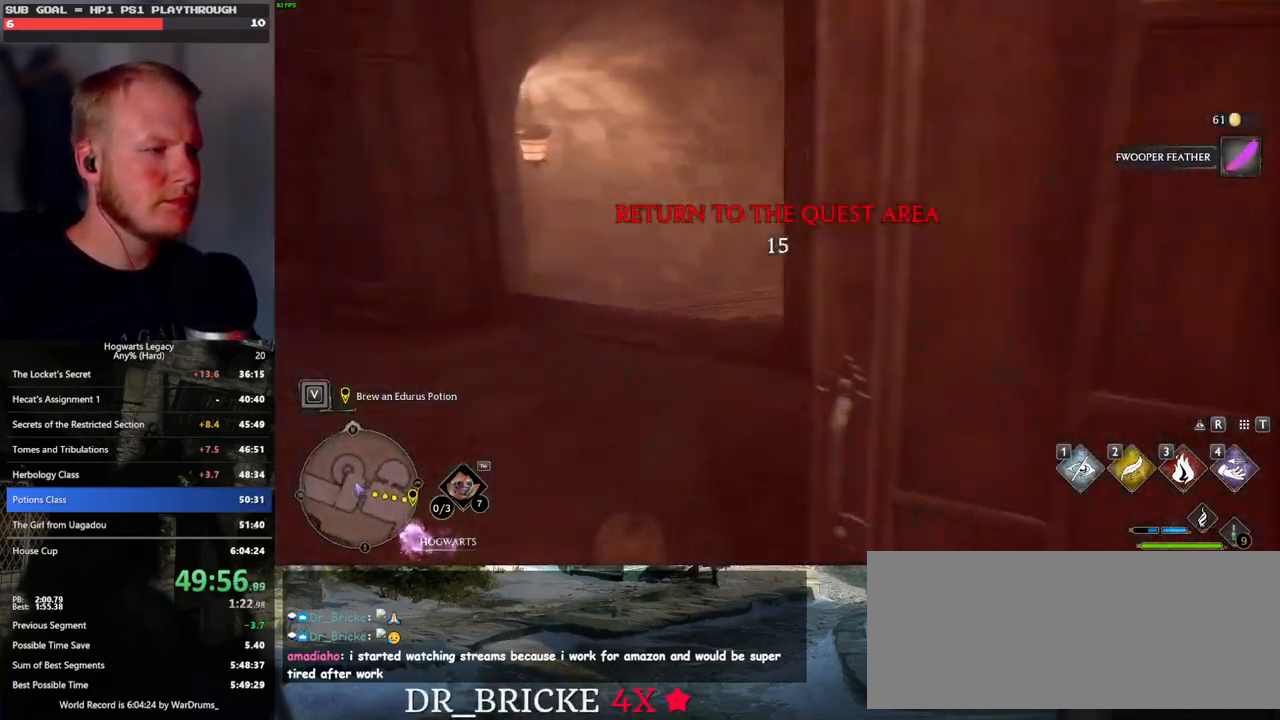
Gameplay with keyboard and mouse; each line is a JSON object with the keys and mouse buttons held at the frame after it. "events" lists presses ("down") and releases ("up") of ".", "/", "0", "1", "2", "3", "4", "5", "6", "7", "8", "9", "a", "alt_l", "alt_r", "b", "backslash", "backspace", "c", "caps_lock", "comma", "ctrl_l", "ctrl_r", "d", "e", "equals", "escape", "f", "f1", "f10", "f11", "f12", "f2", "f3", "f4", "f5", "f6", "f7", "f8", "f9", "g", "h", "i", "j", "k", "l", "lbracket", "m", "minus", "n", "o", "p", "q", "quote", "r", "rbracket", "return", "s", "semicolon", "shift_l", "shift_r", "space", "super", "t", "tab", "tilde", "u", "v", "w", "x", "y", "z", "mouse_left", "mouse_wheel", "mouse_right", "mouse_mb4" and "mouse_mb5" between this image and that frame as [ms after this image, input, new state], when the widget could be followed in between. "mouse_left", "mouse_wheel", "mouse_right", "mouse_mb4", "mouse_mb5" = the "left", "wheel", "right", "mb4", "mb5" buttons of the "mouse" list. No other keys are recorded. "wheel" means that the mouse wheel is clicked or scrolled. Mouse movement is not recorded.
{"keys": ["w"], "mouse": [], "events": []}
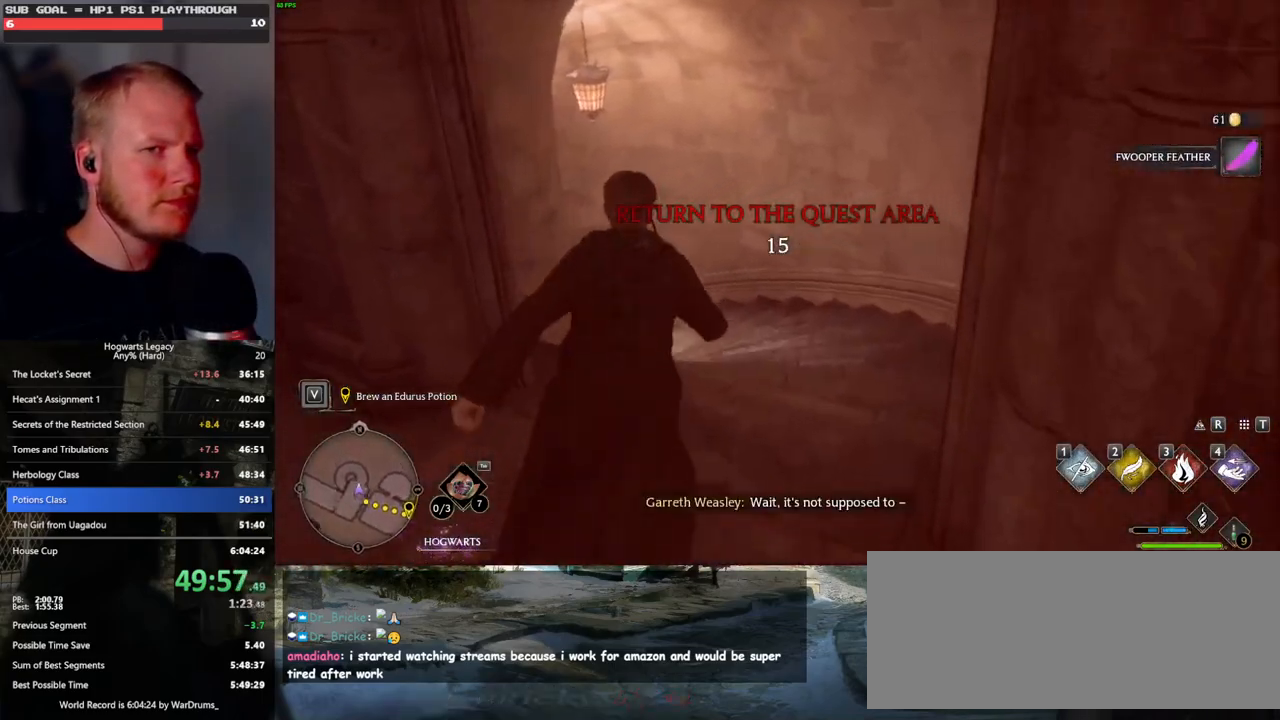
{"keys": ["w"], "mouse": [], "events": []}
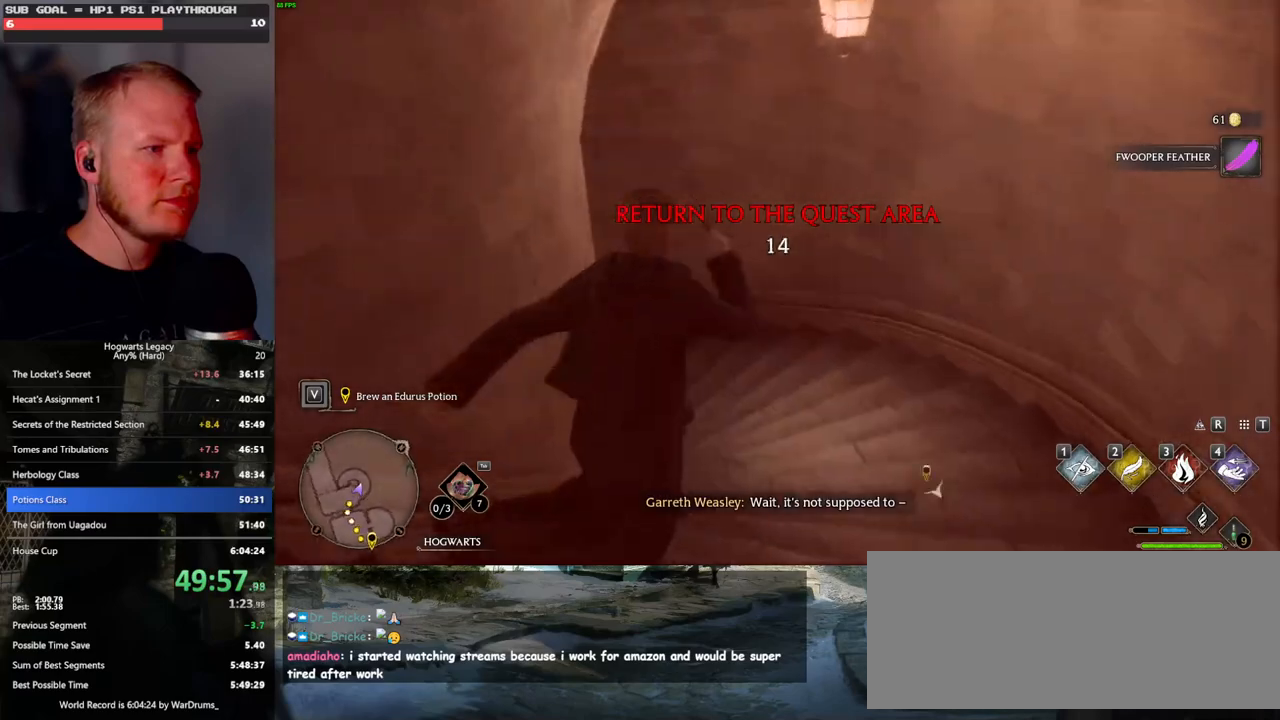
{"keys": ["w"], "mouse": [], "events": []}
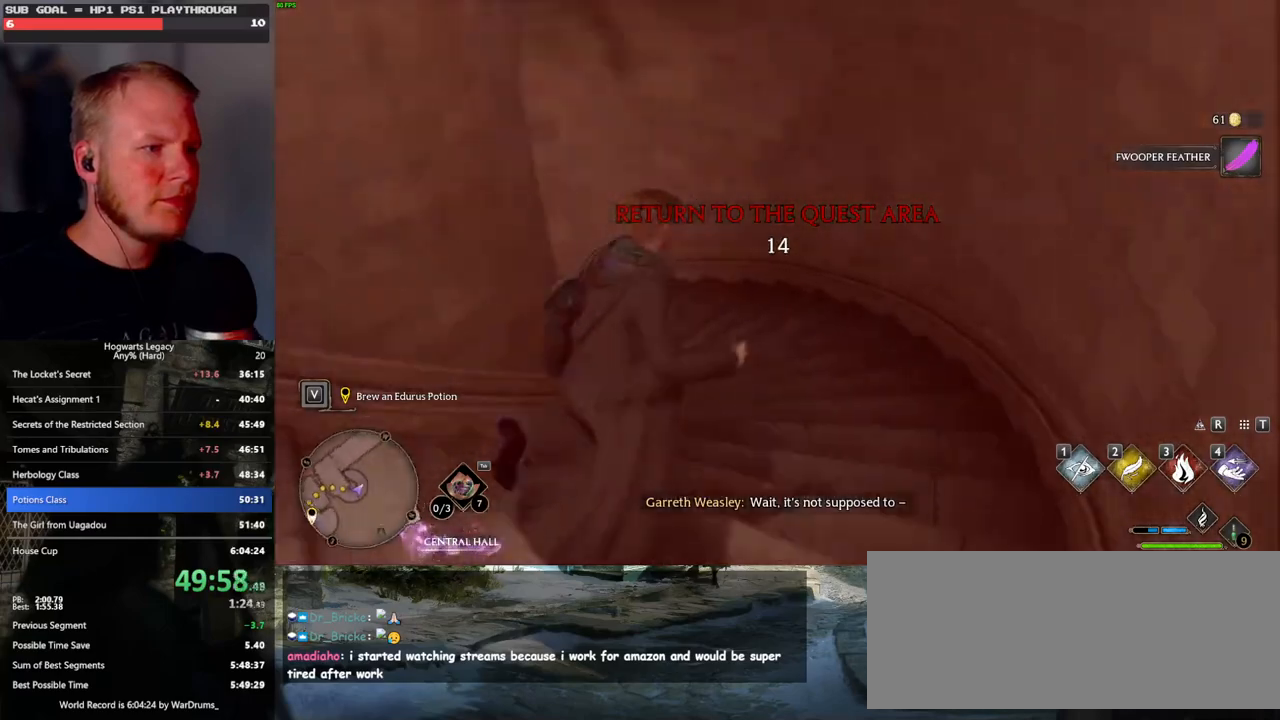
{"keys": ["w"], "mouse": [], "events": []}
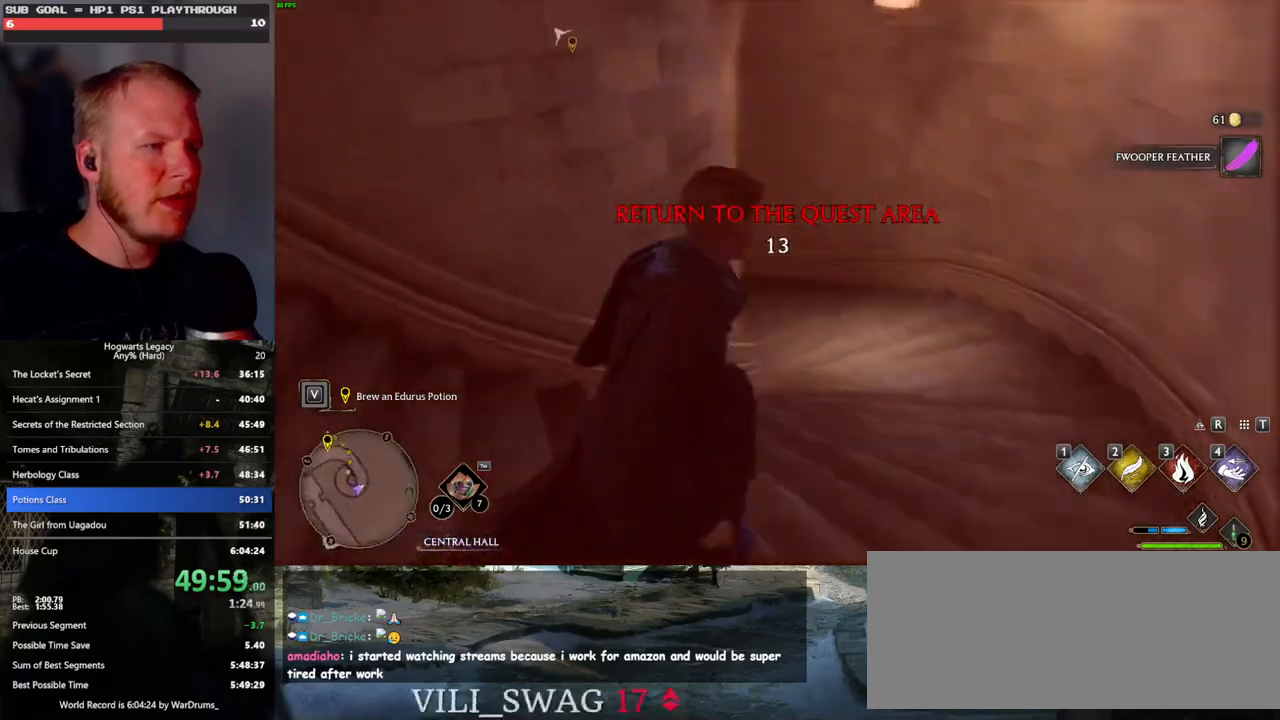
{"keys": ["w"], "mouse": [], "events": []}
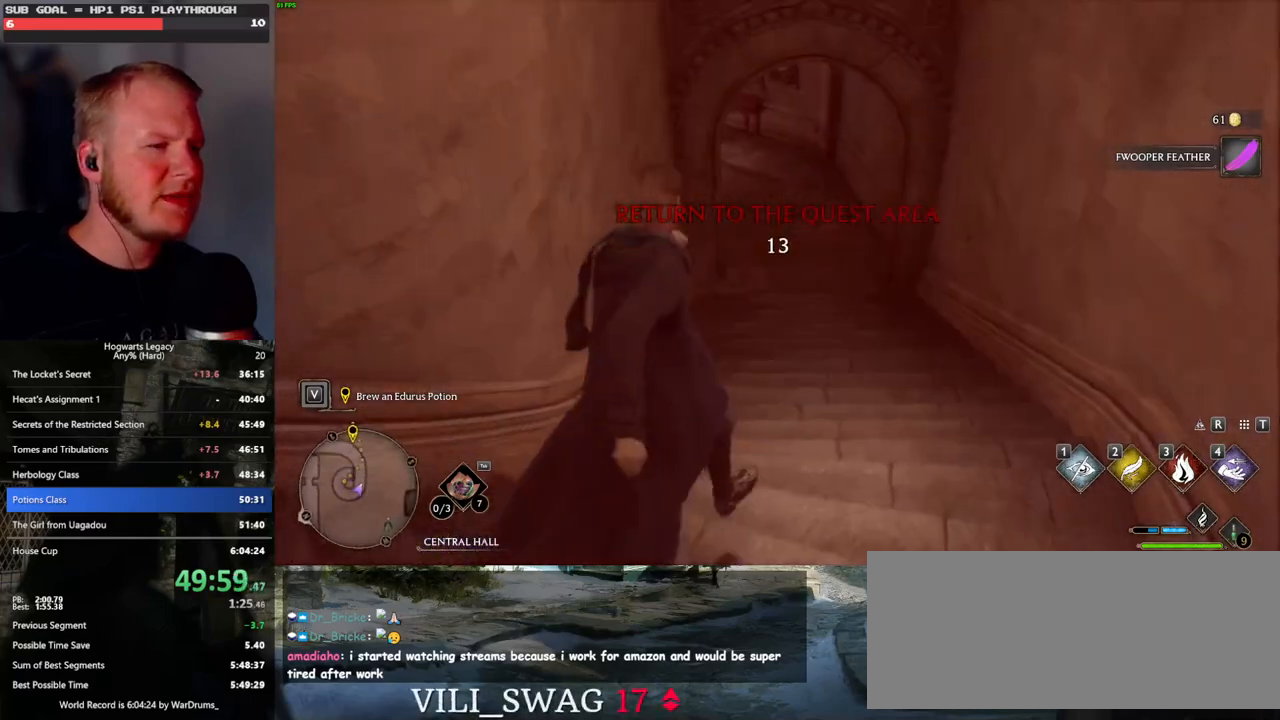
{"keys": ["w"], "mouse": [], "events": []}
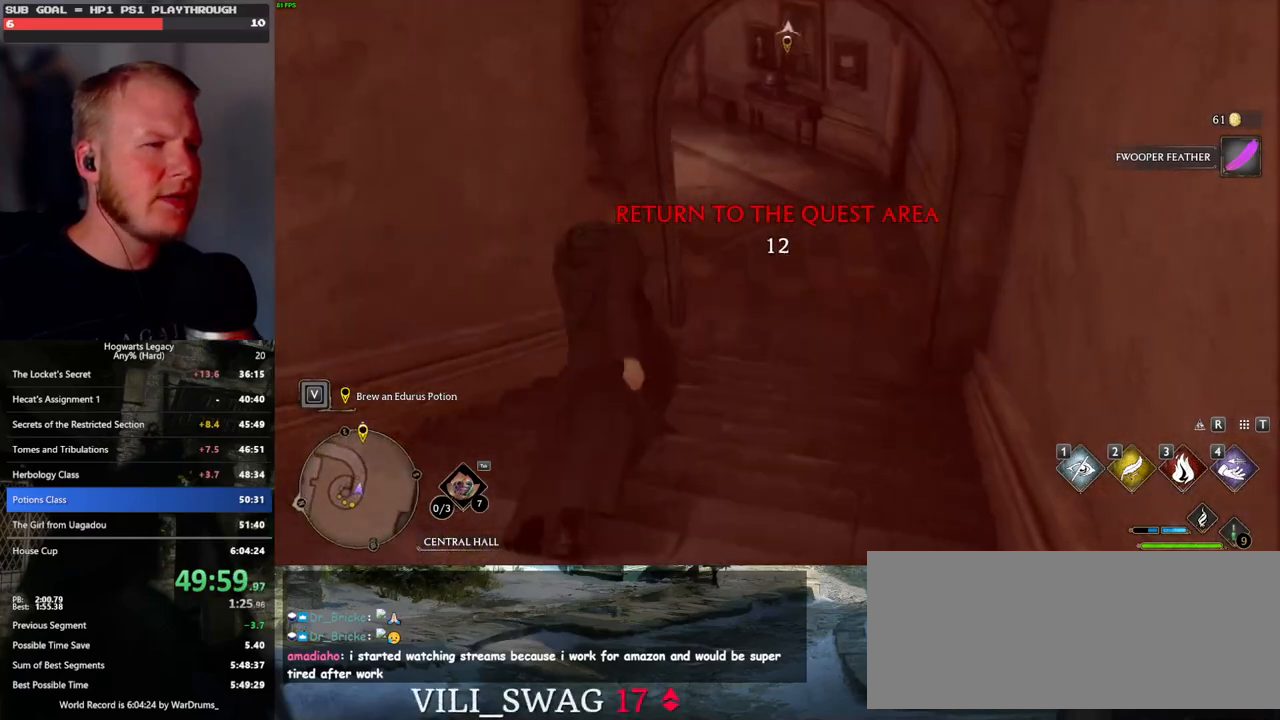
{"keys": ["w"], "mouse": [], "events": []}
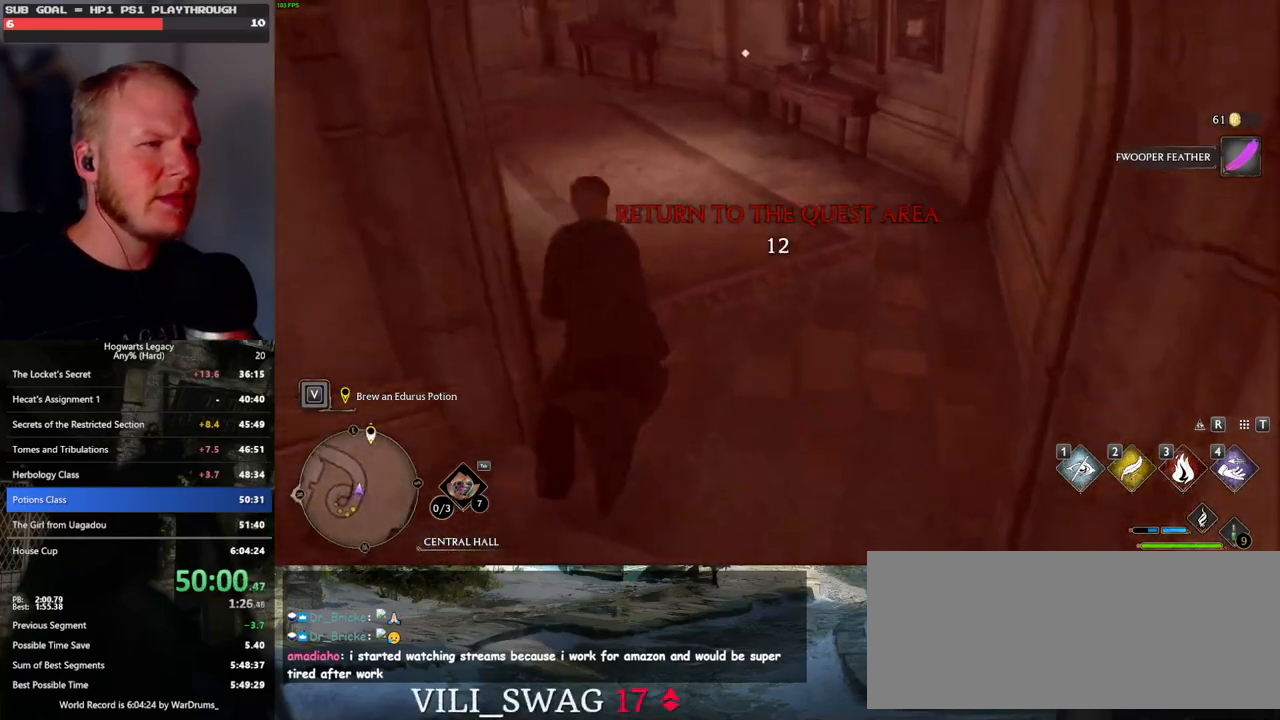
{"keys": ["w"], "mouse": [], "events": []}
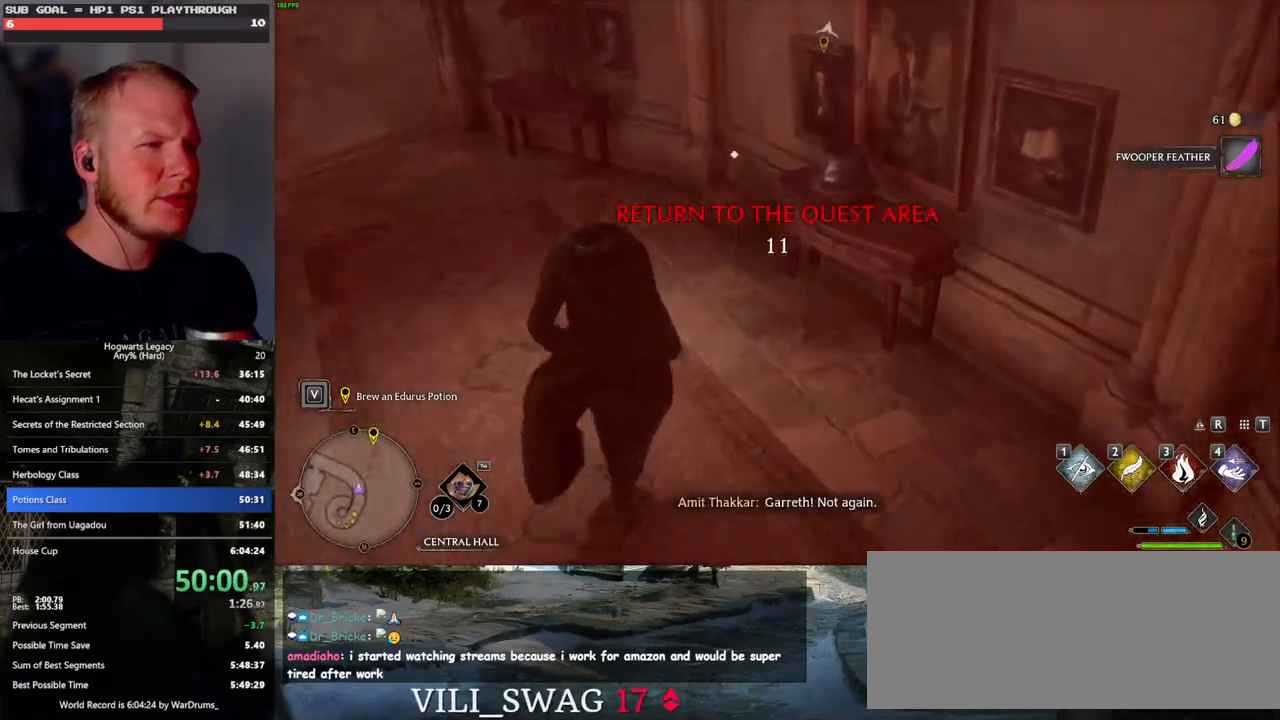
{"keys": ["s", "space"], "mouse": [], "events": [[100, "w", "up"], [233, "f", "down"], [317, "f", "up"], [417, "s", "down"], [500, "space", "down"]]}
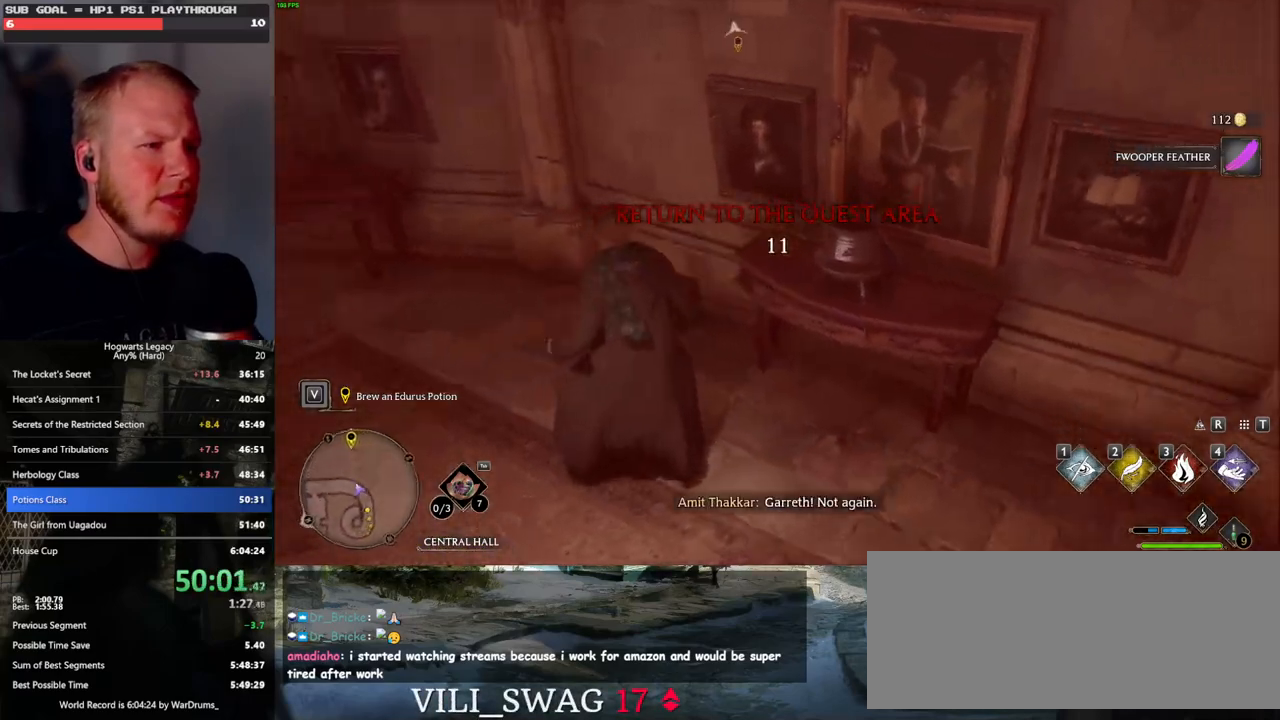
{"keys": ["w"], "mouse": [], "events": [[50, "d", "down"], [100, "space", "up"], [117, "s", "up"], [217, "w", "down"], [317, "shift_l", "down"], [467, "d", "up"], [500, "shift_l", "up"]]}
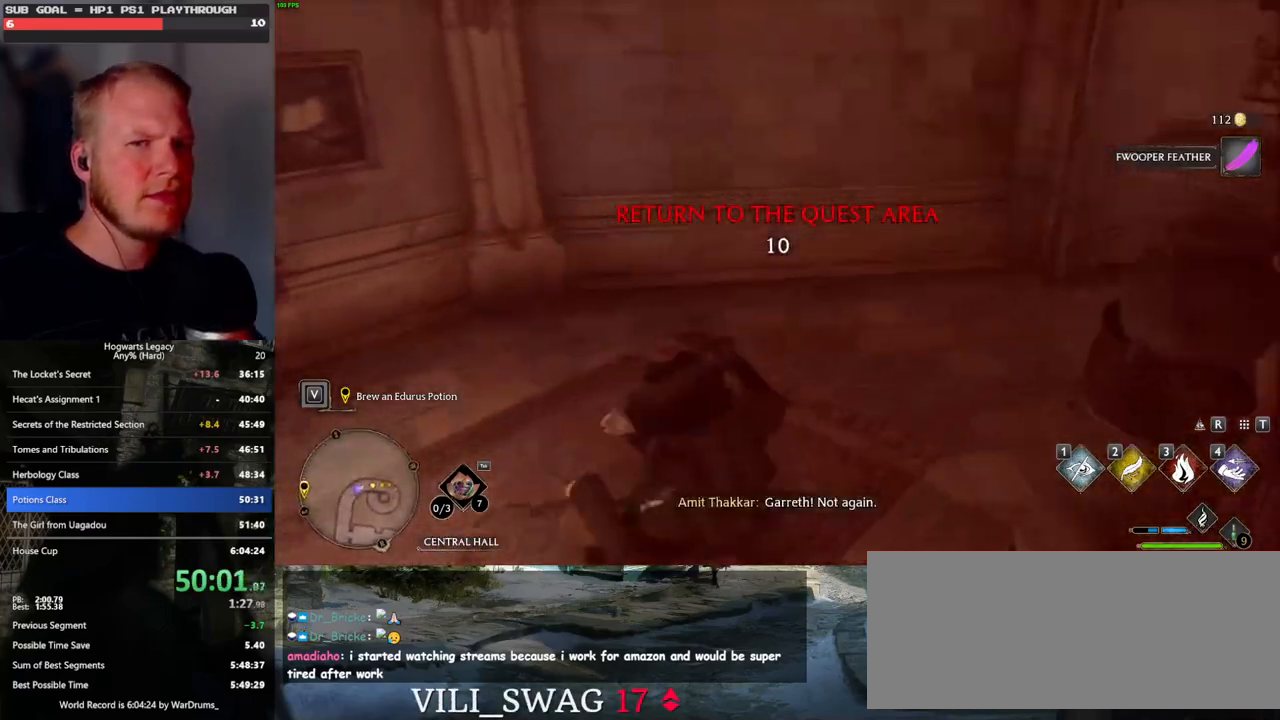
{"keys": ["w"], "mouse": [], "events": []}
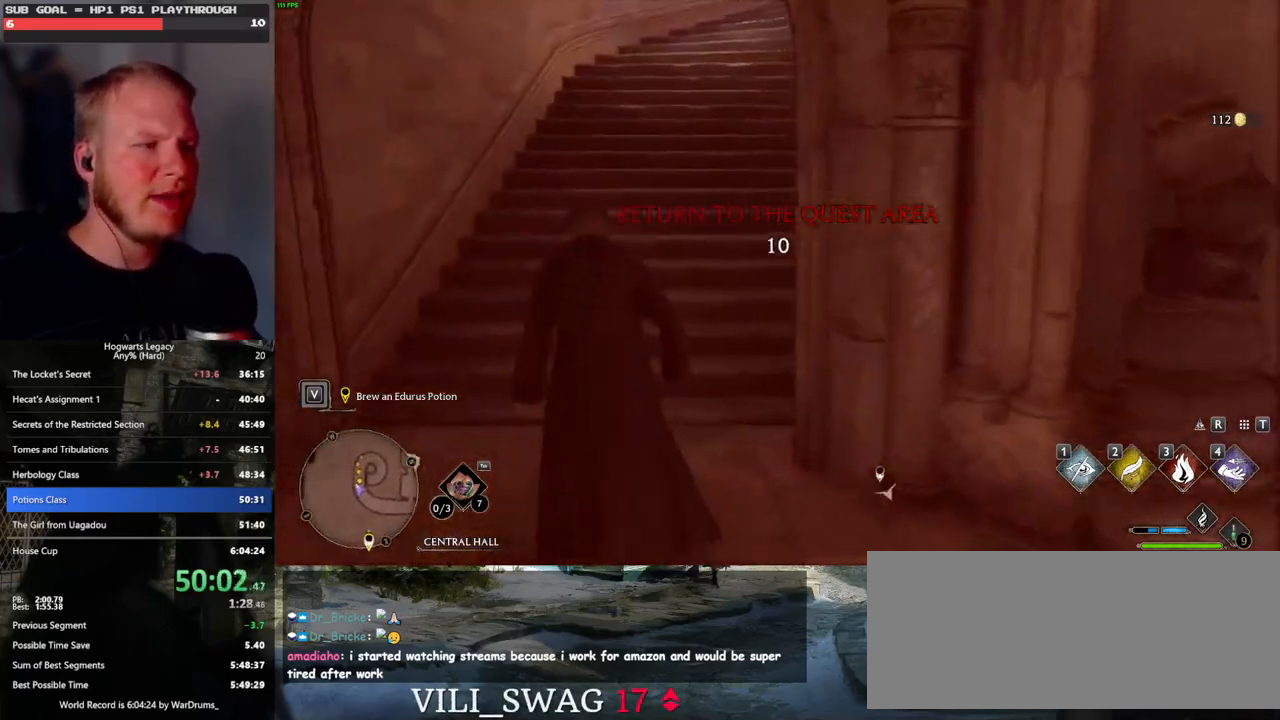
{"keys": ["w"], "mouse": [], "events": []}
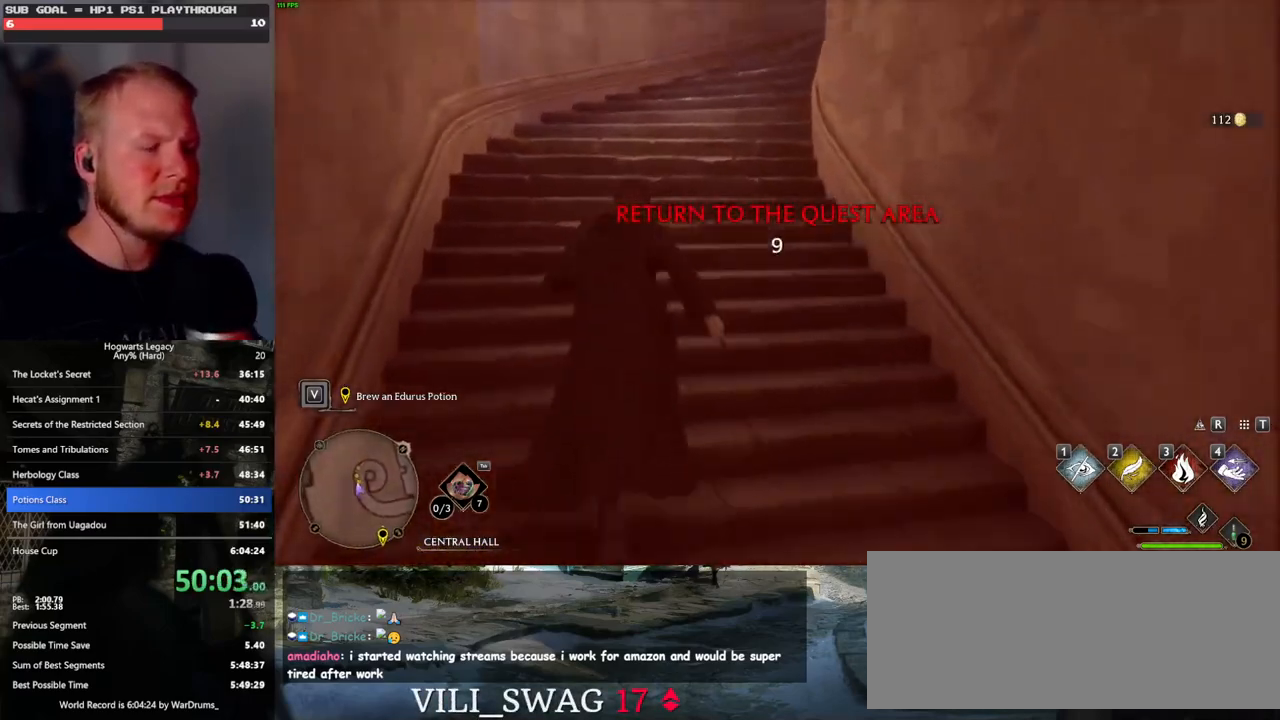
{"keys": ["w"], "mouse": [], "events": []}
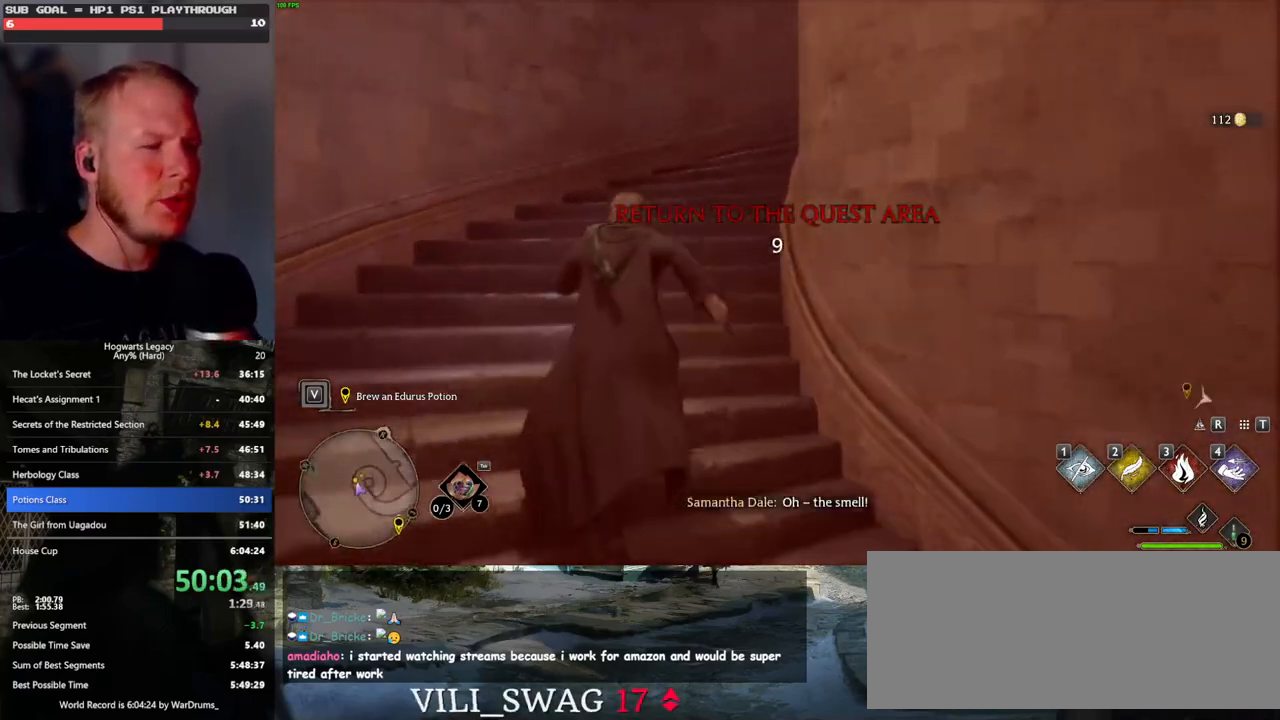
{"keys": ["w"], "mouse": [], "events": []}
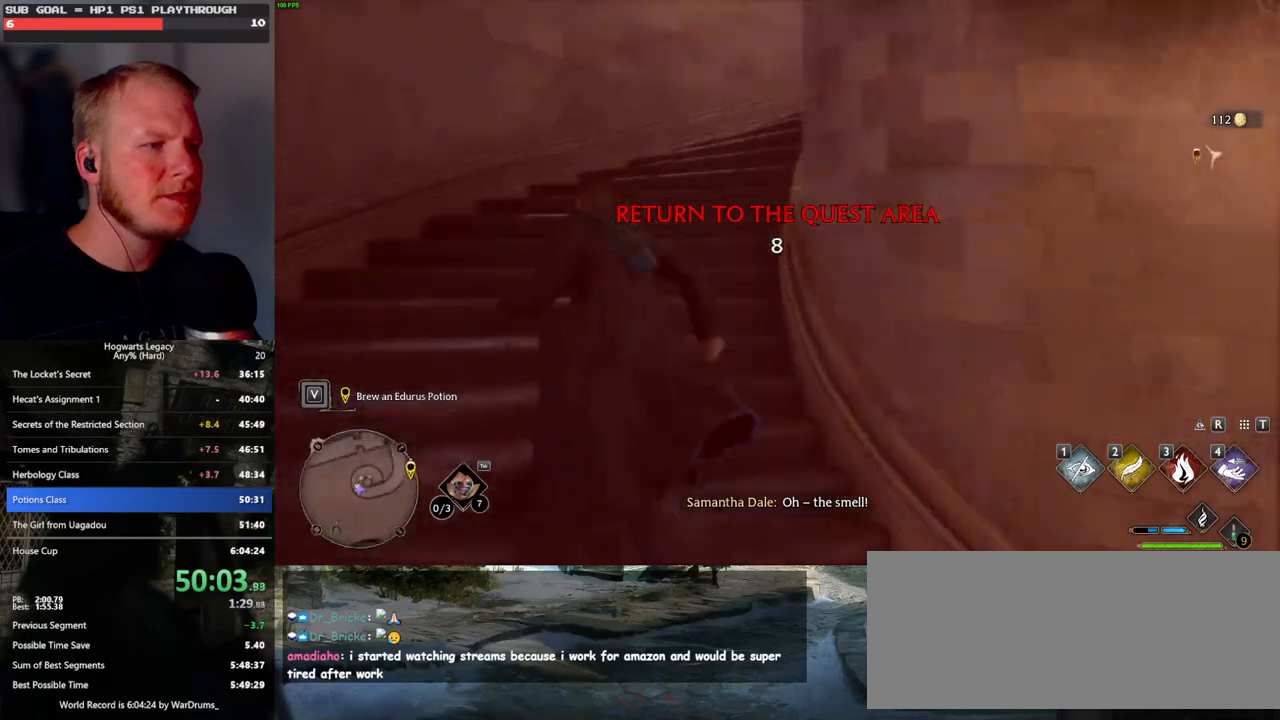
{"keys": ["w"], "mouse": [], "events": []}
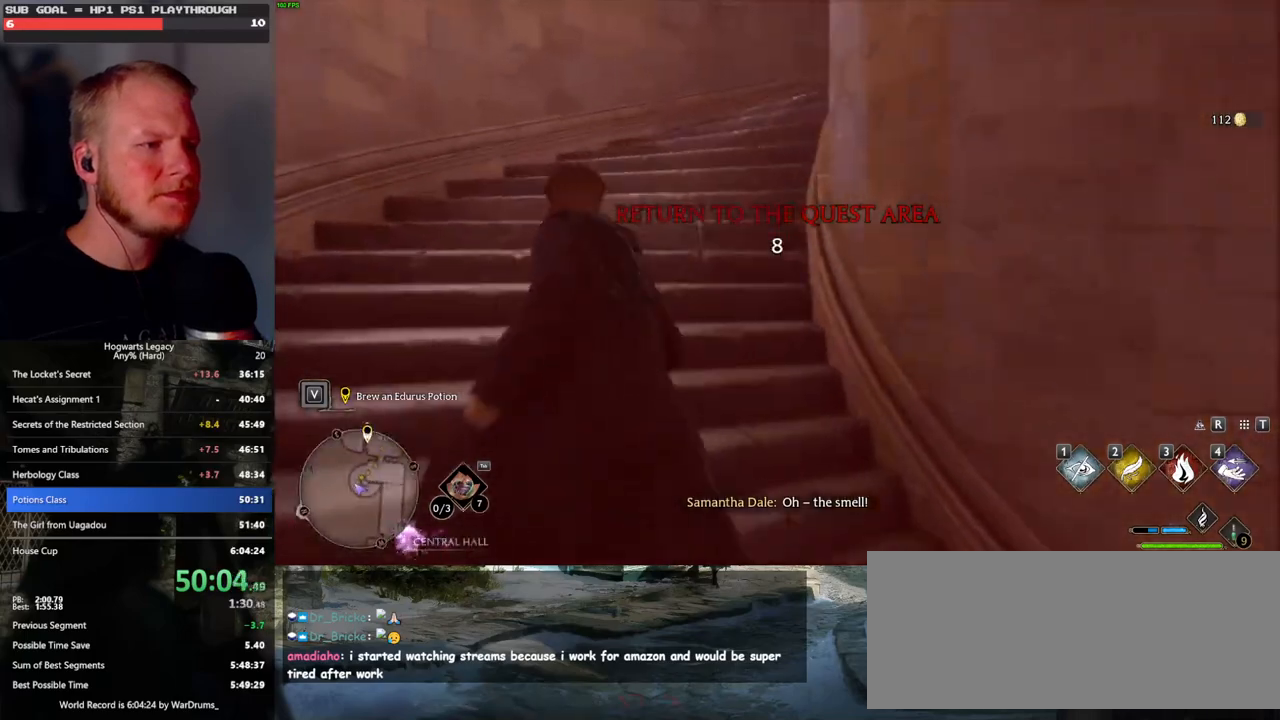
{"keys": ["w"], "mouse": [], "events": []}
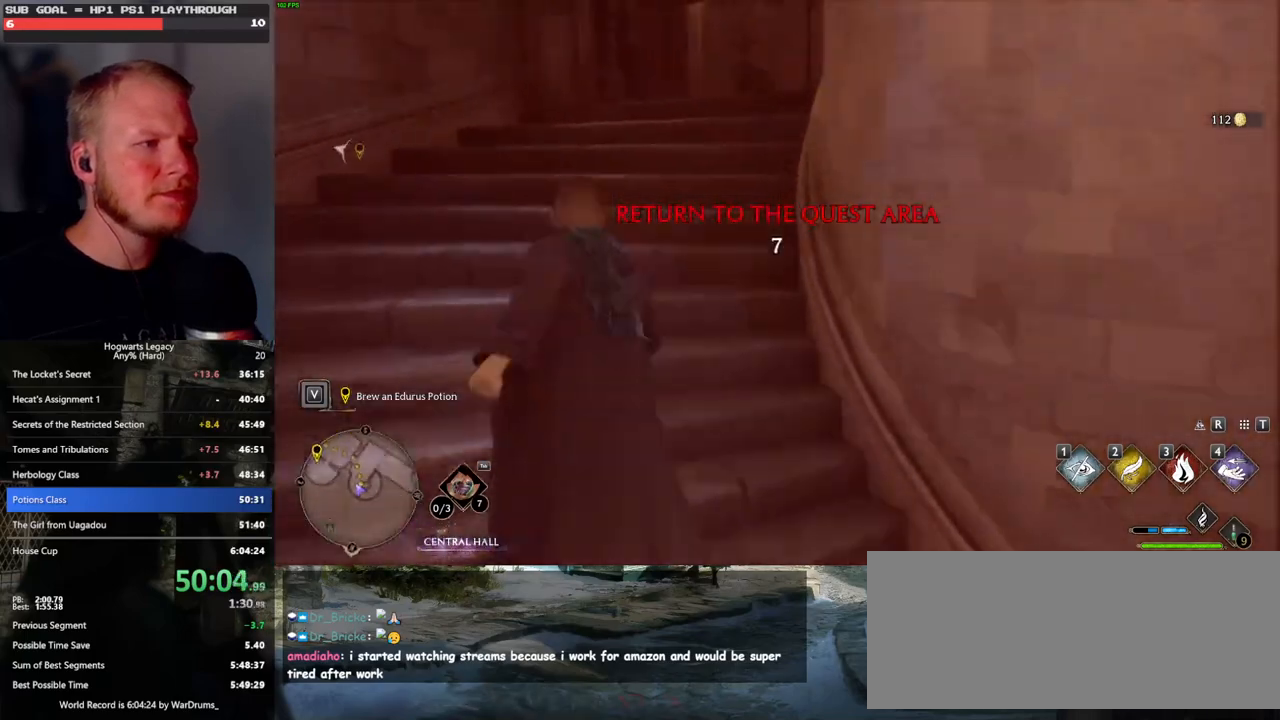
{"keys": ["w"], "mouse": [], "events": []}
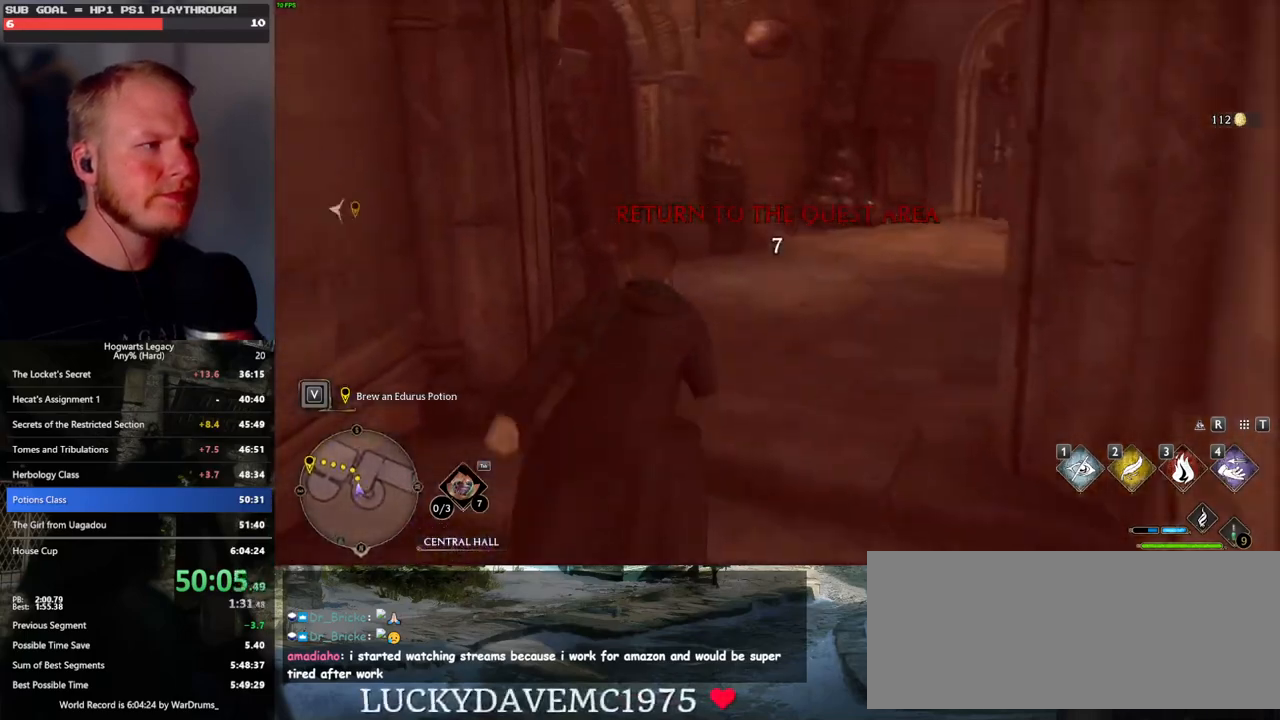
{"keys": ["w"], "mouse": [], "events": []}
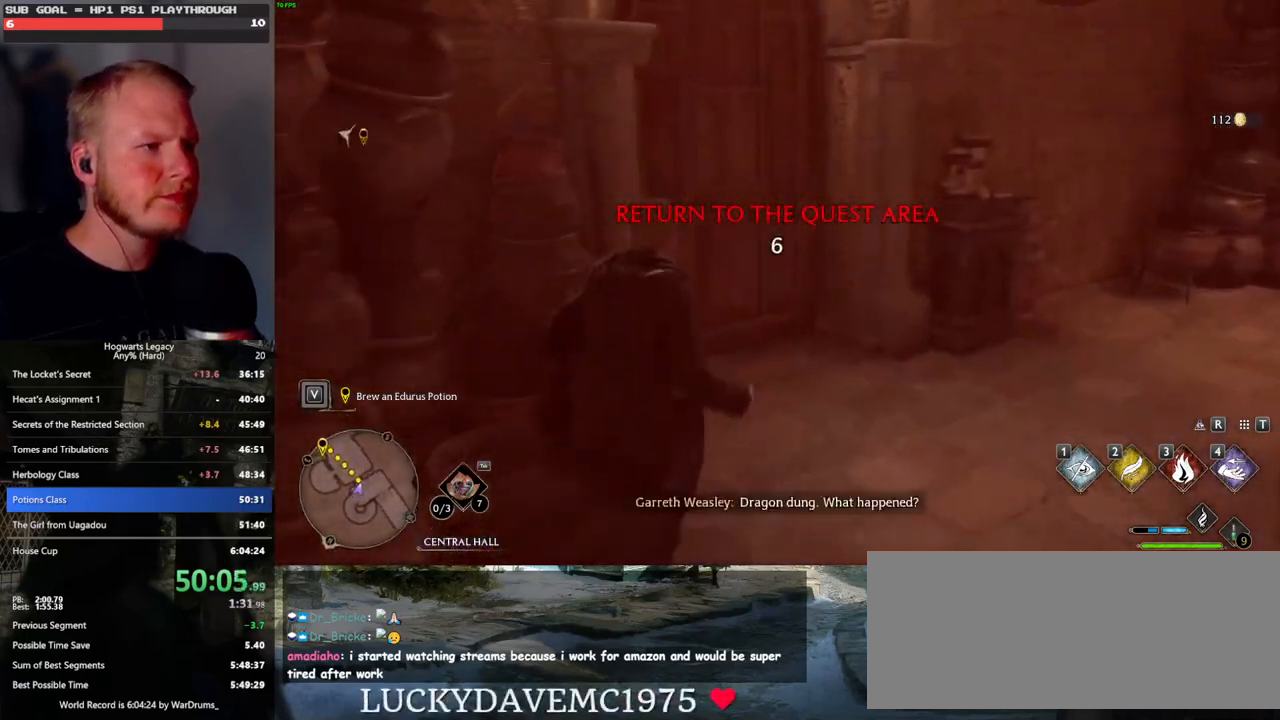
{"keys": ["w"], "mouse": [], "events": [[117, "space", "down"], [250, "space", "up"]]}
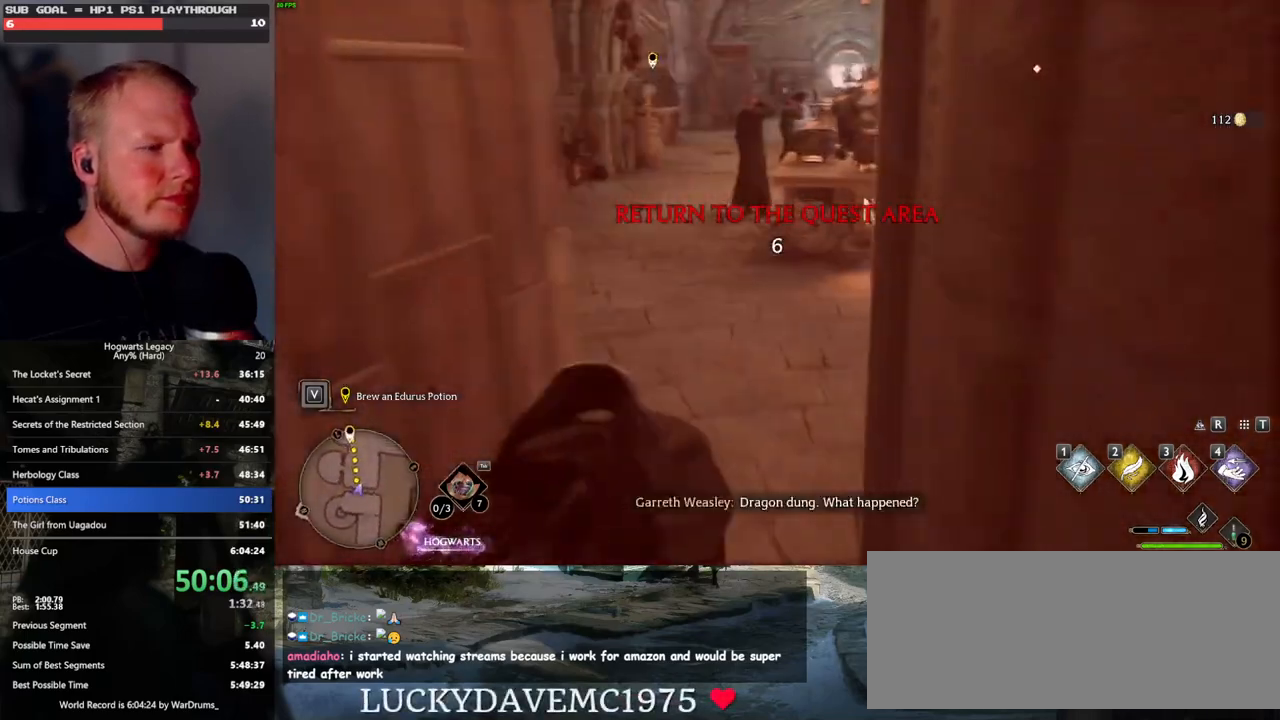
{"keys": ["w"], "mouse": [], "events": []}
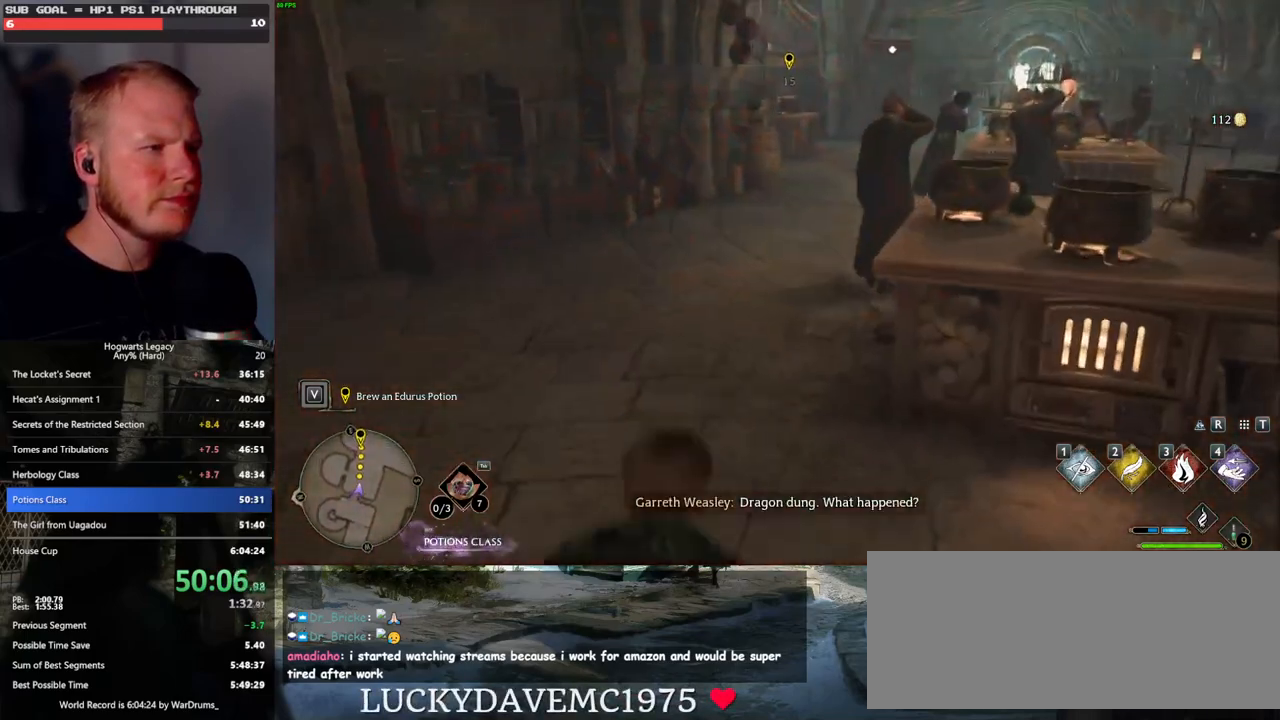
{"keys": ["w"], "mouse": [], "events": []}
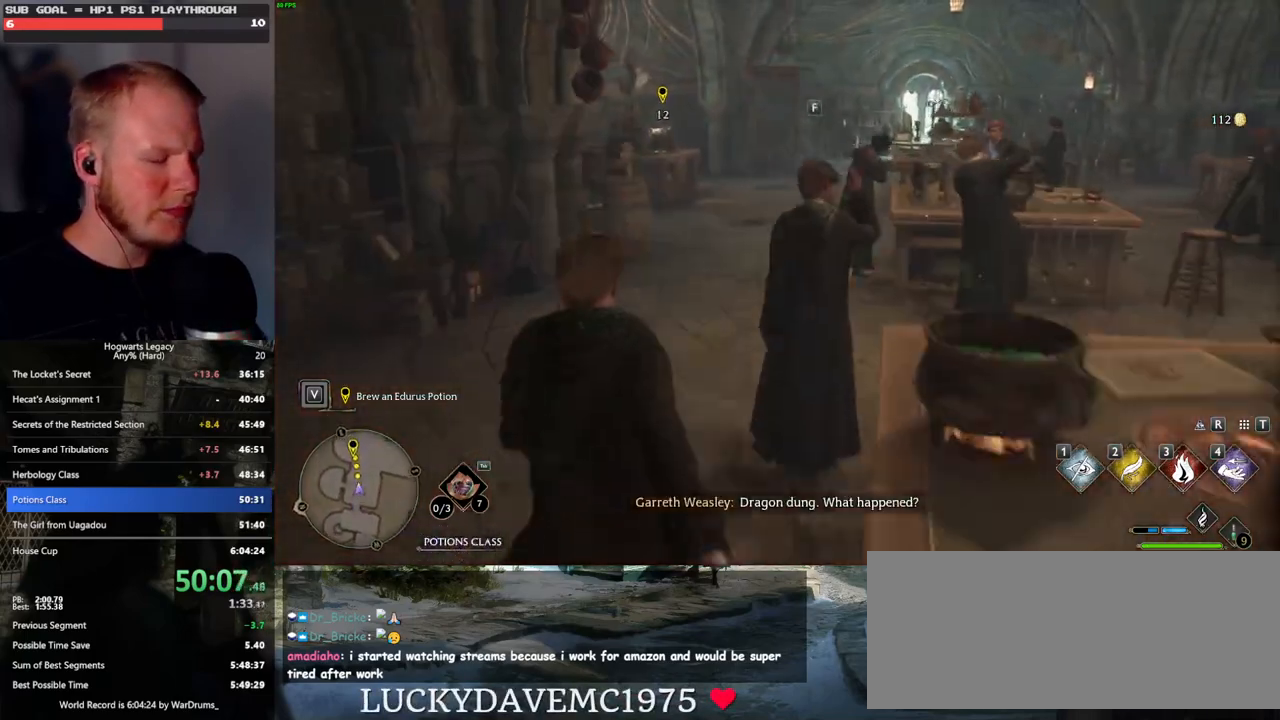
{"keys": ["w"], "mouse": [], "events": []}
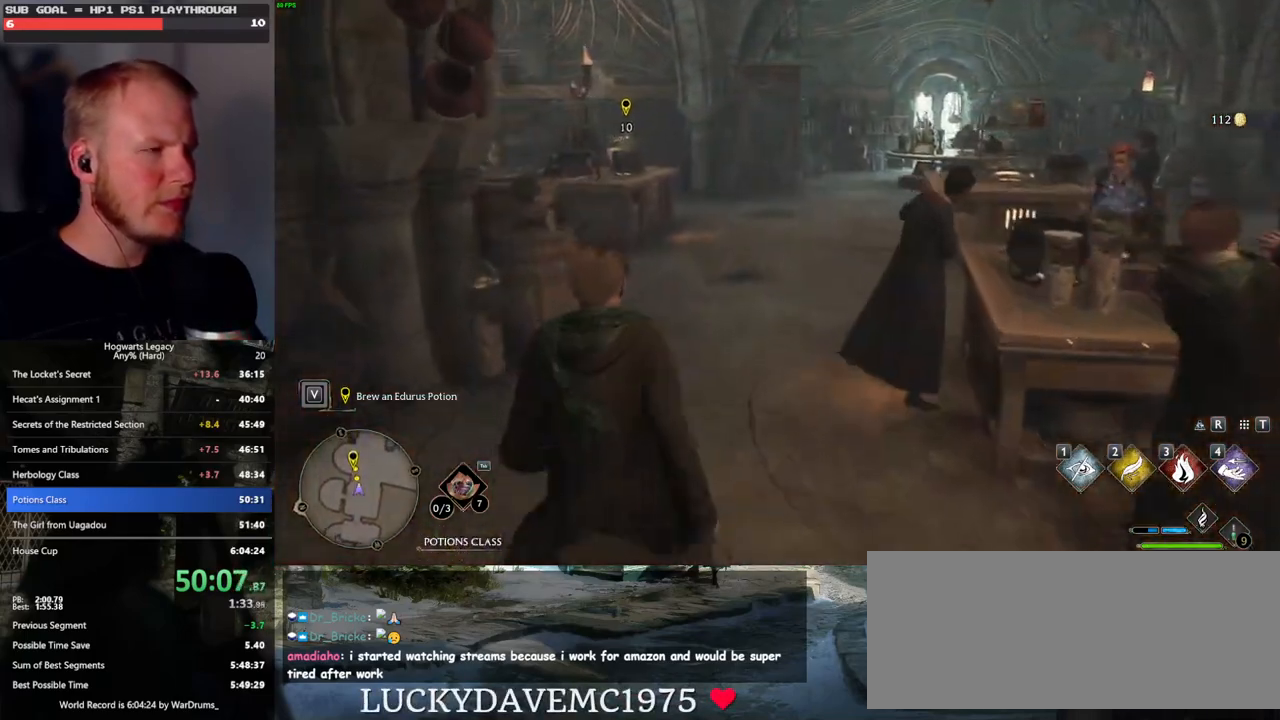
{"keys": ["w"], "mouse": [], "events": []}
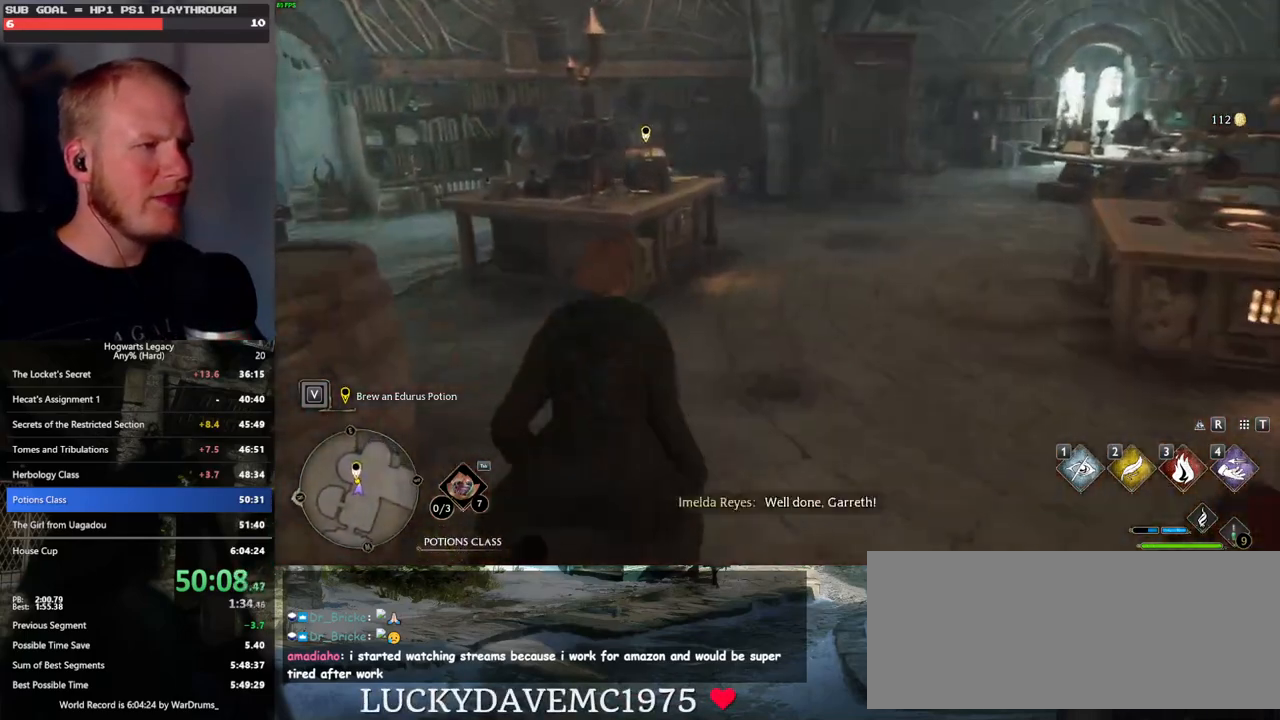
{"keys": ["i"], "mouse": [], "events": [[450, "i", "down"], [467, "w", "up"]]}
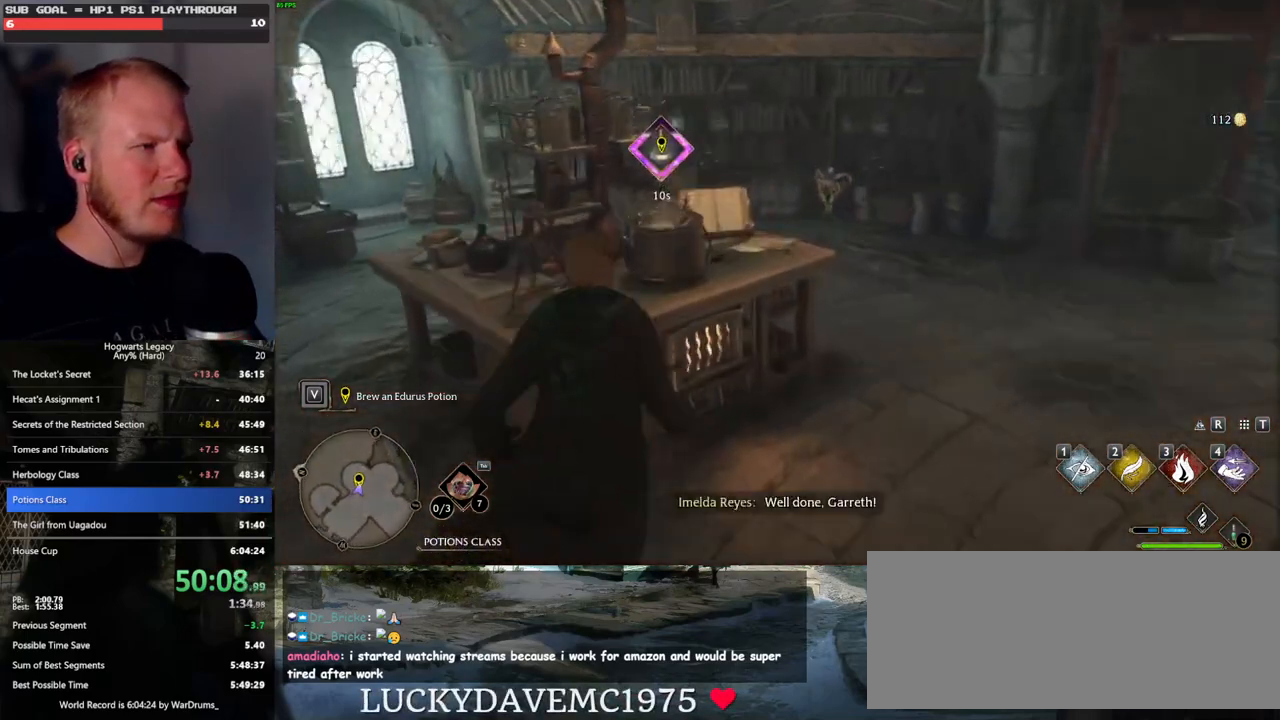
{"keys": [], "mouse": [], "events": [[50, "i", "up"]]}
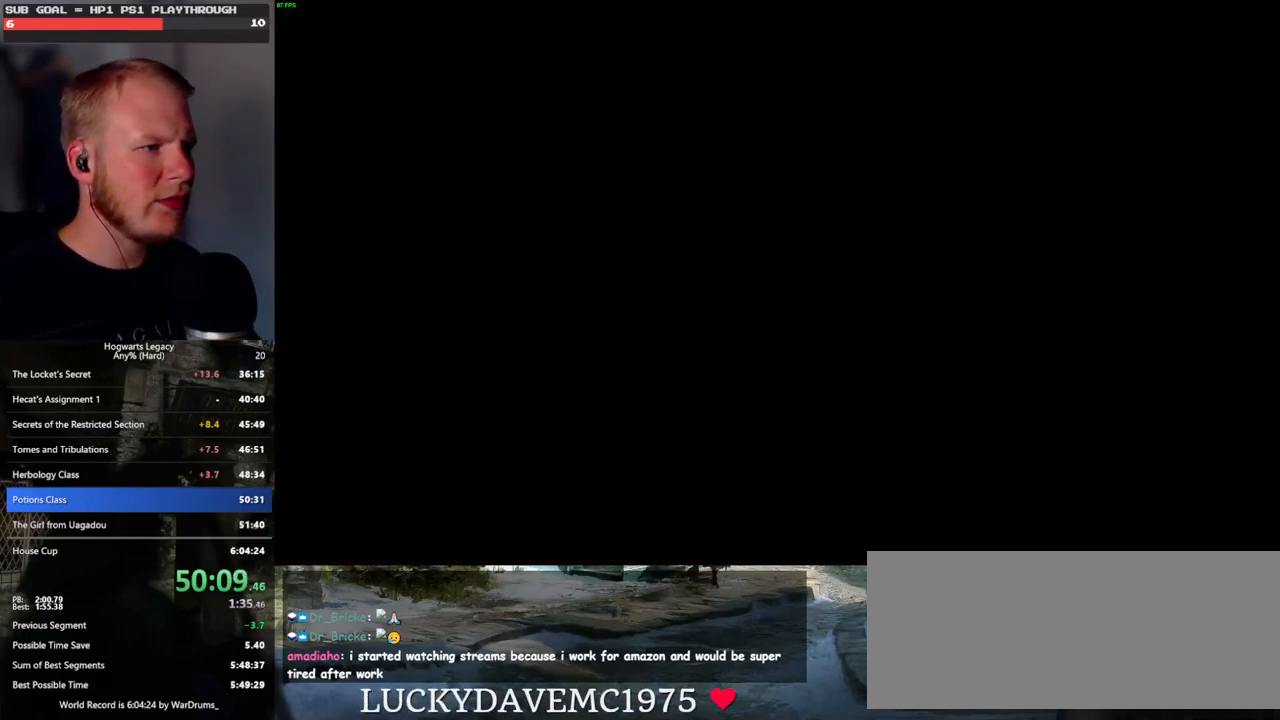
{"keys": [], "mouse": [], "events": []}